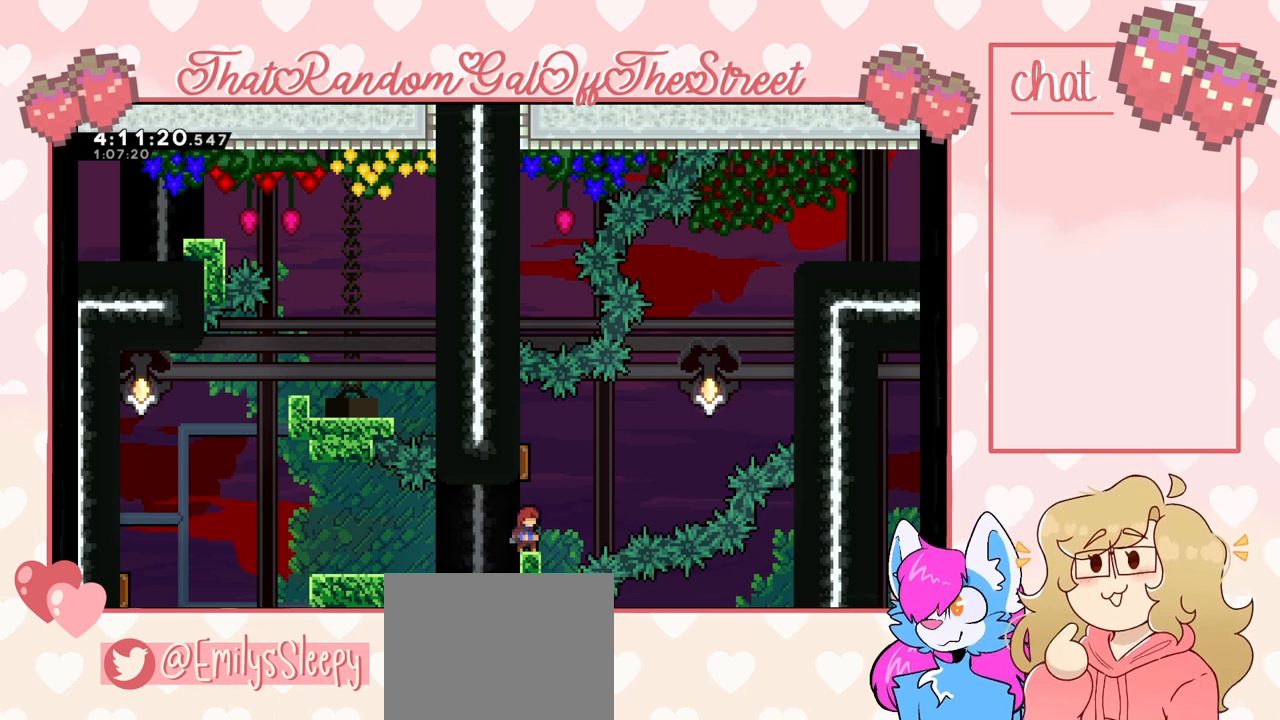
Gameplay with a controller (Xbox layout); each line is a JSON object with the inputs held at the frame after it. "events" lists button and stick changes between this image and that frame as [ms after this image, input, new state], when the widget could be followed in between.
{"buttons": ["L2"], "left_stick": "center", "right_stick": "center", "events": [[467, "L2", "down"]]}
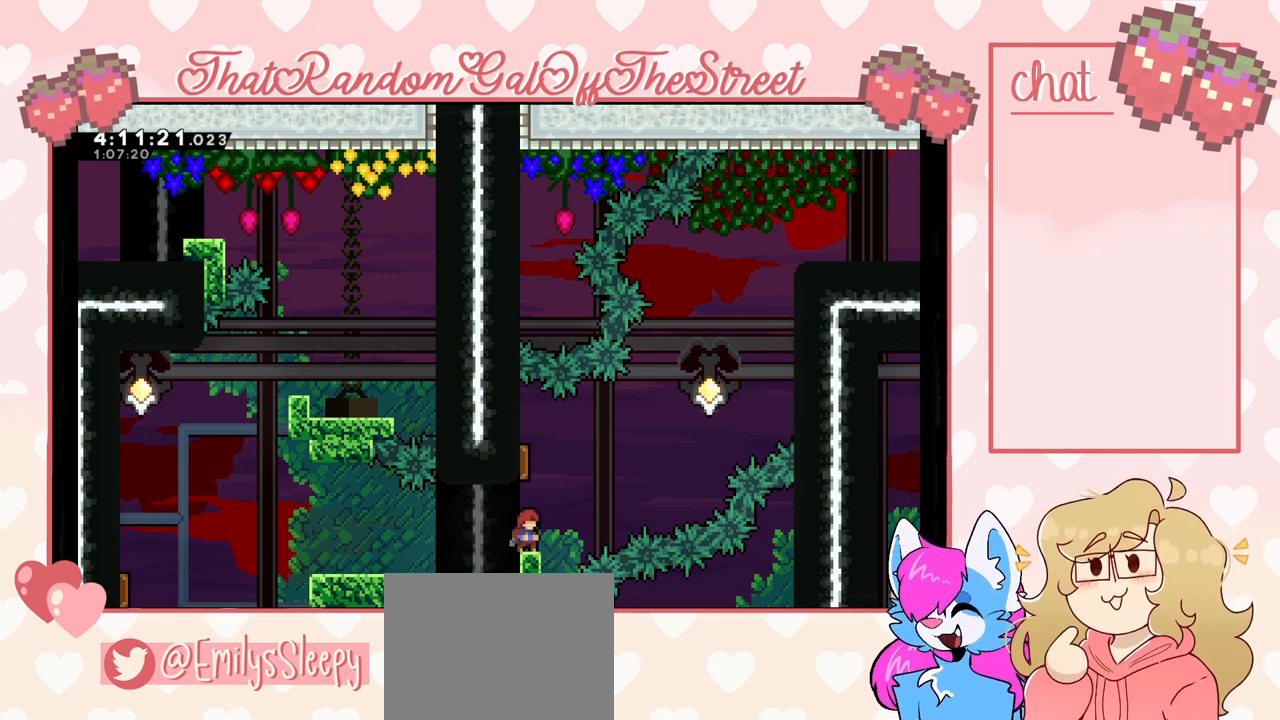
{"buttons": [], "left_stick": "center", "right_stick": "center", "events": [[133, "L2", "up"], [267, "L2", "down"], [433, "L2", "up"]]}
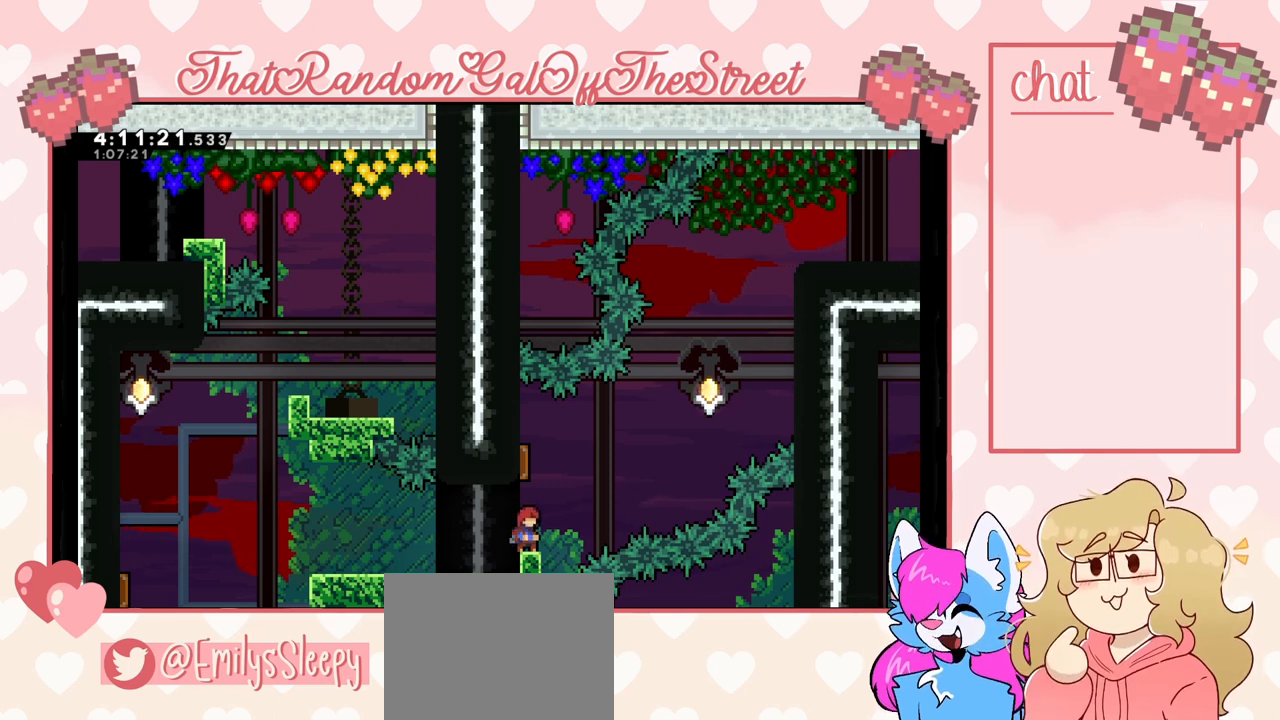
{"buttons": [], "left_stick": "center", "right_stick": "center", "events": [[33, "L2", "down"], [167, "L2", "up"]]}
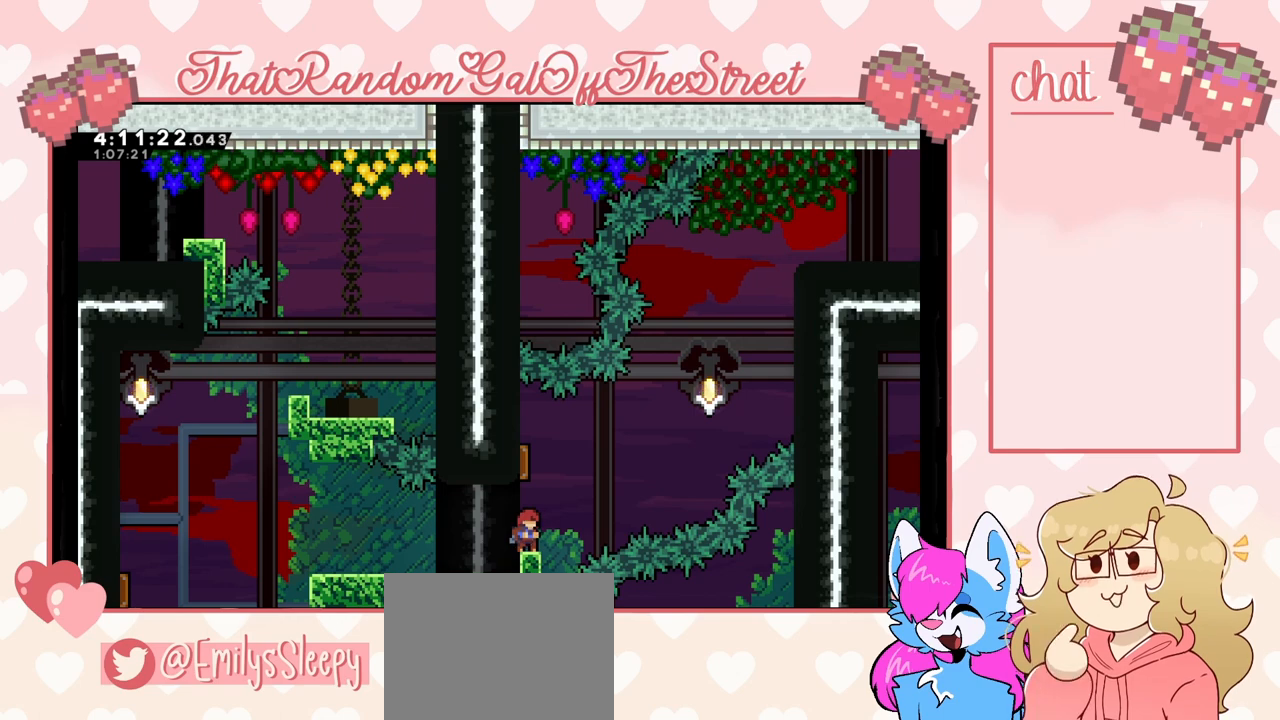
{"buttons": [], "left_stick": "center", "right_stick": "center", "events": []}
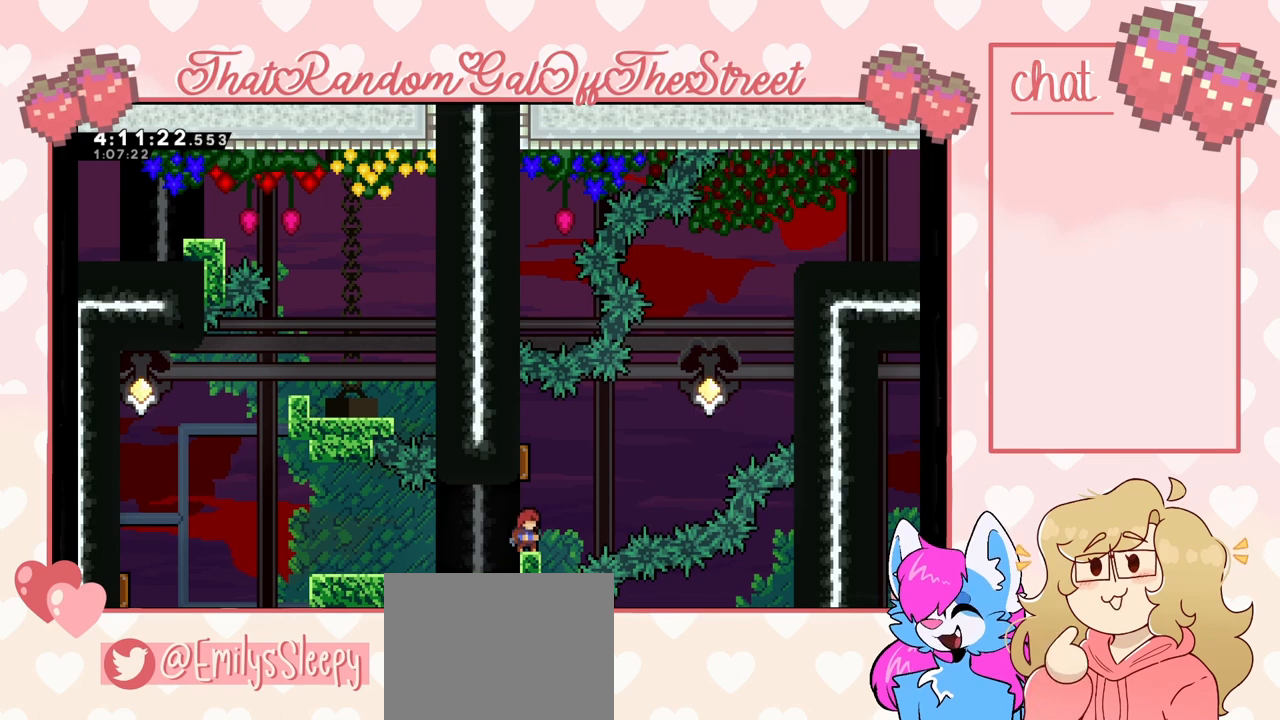
{"buttons": [], "left_stick": "center", "right_stick": "center", "events": []}
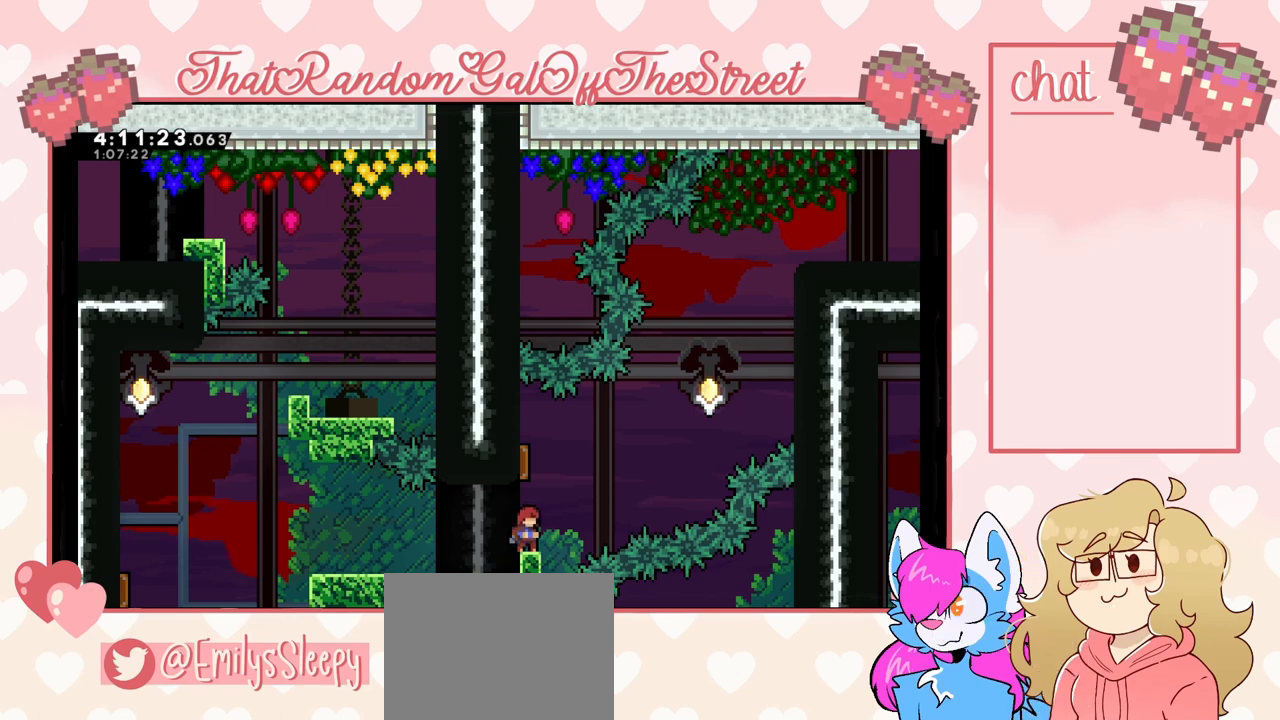
{"buttons": [], "left_stick": "center", "right_stick": "center", "events": []}
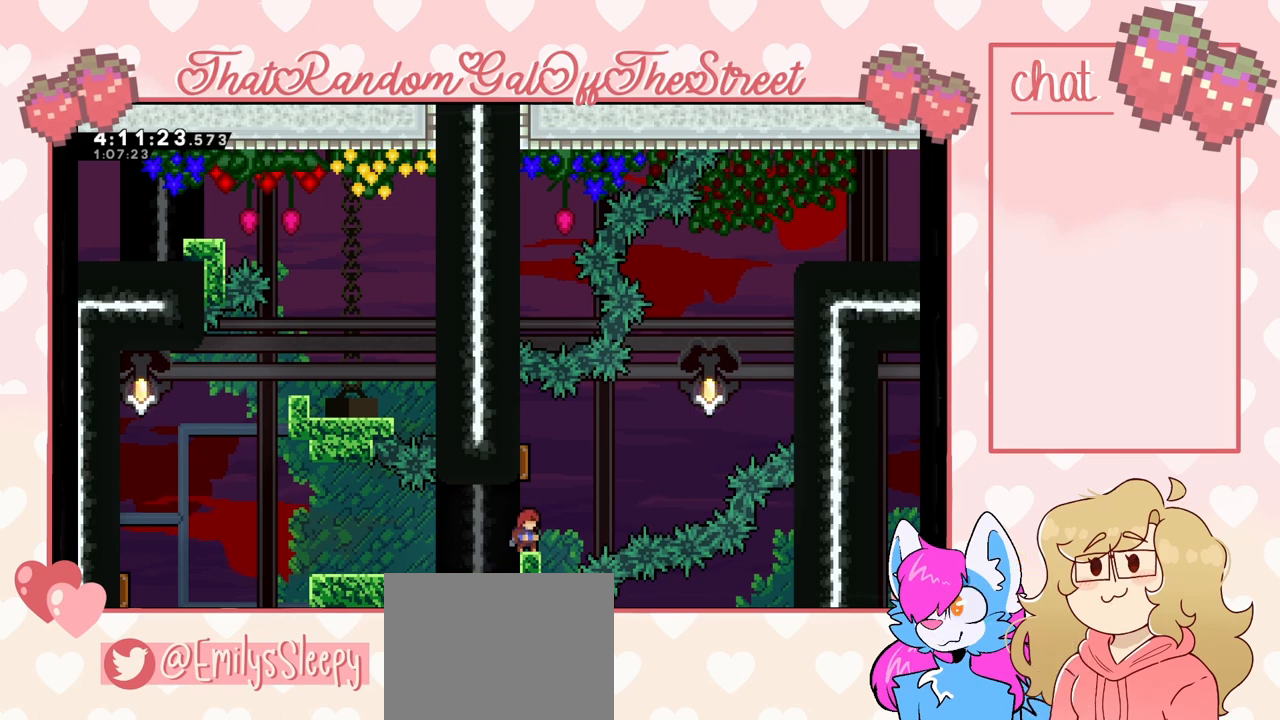
{"buttons": [], "left_stick": "center", "right_stick": "center", "events": []}
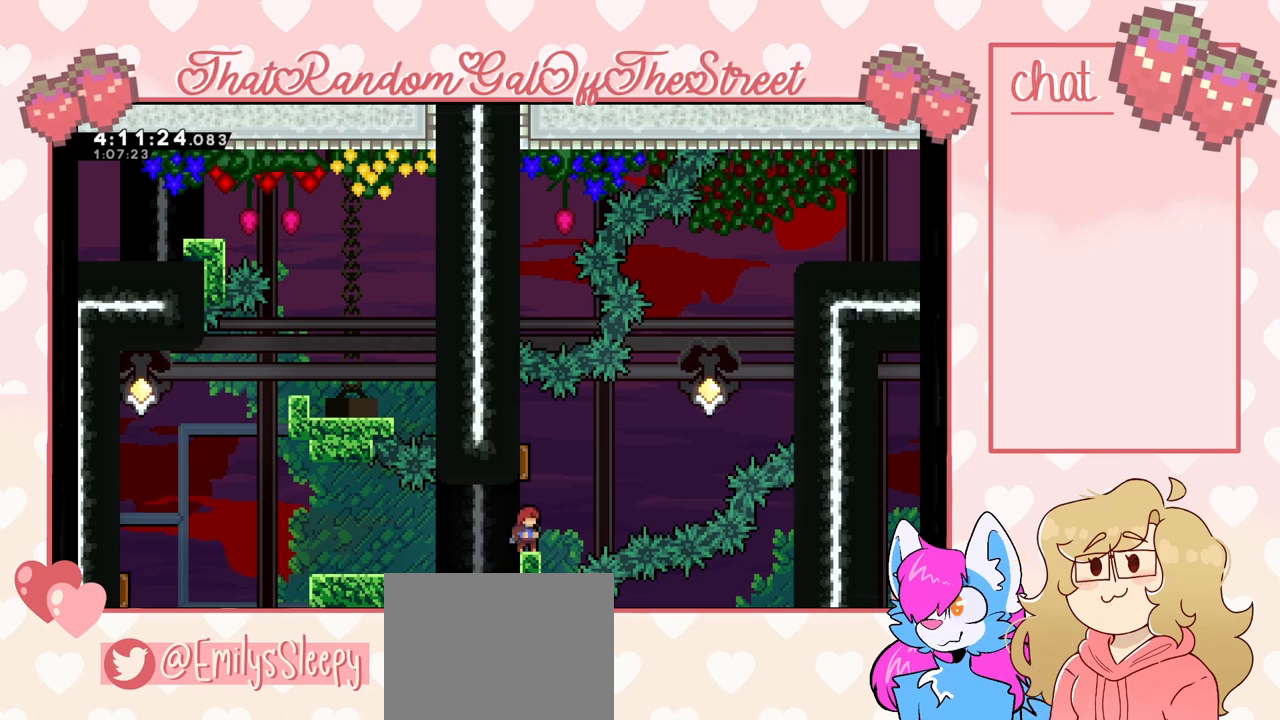
{"buttons": [], "left_stick": "center", "right_stick": "center", "events": []}
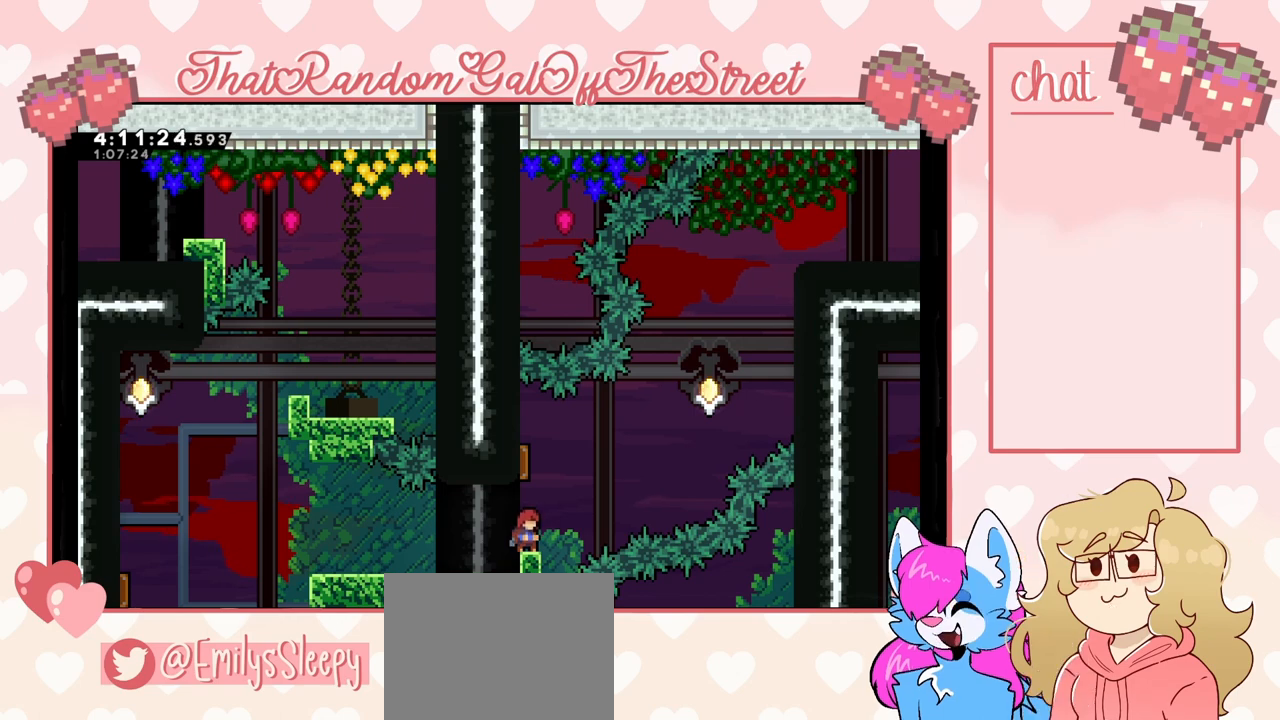
{"buttons": [], "left_stick": "center", "right_stick": "center", "events": []}
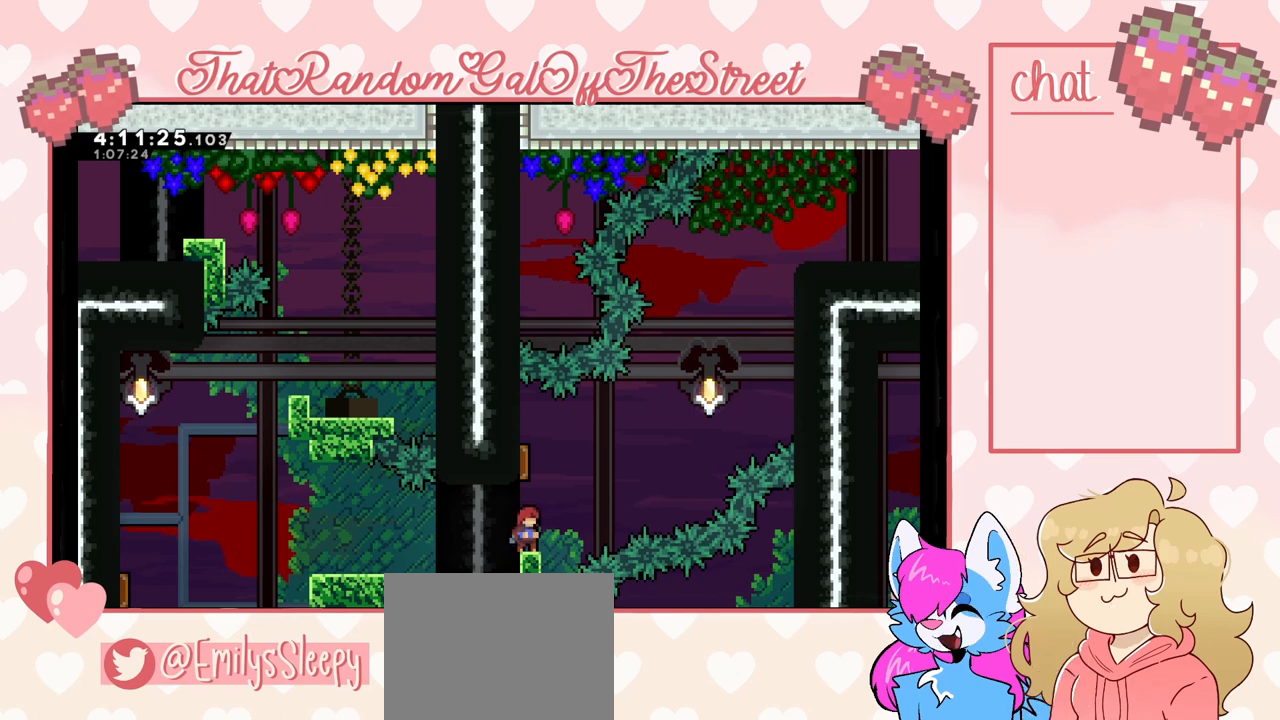
{"buttons": [], "left_stick": "up", "right_stick": "center", "events": [[500, "left_stick", "up"]]}
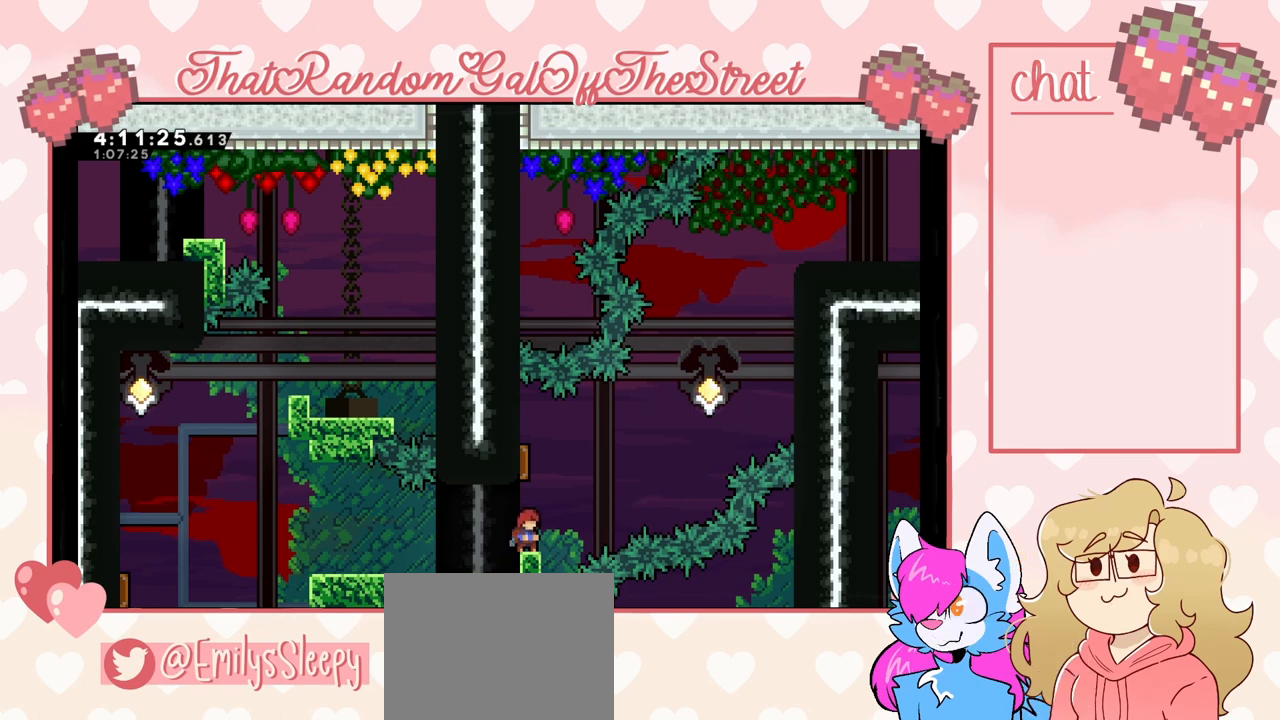
{"buttons": ["X"], "left_stick": "up-right", "right_stick": "center", "events": [[67, "X", "down"], [267, "X", "up"], [367, "left_stick", "up-right"], [500, "X", "down"]]}
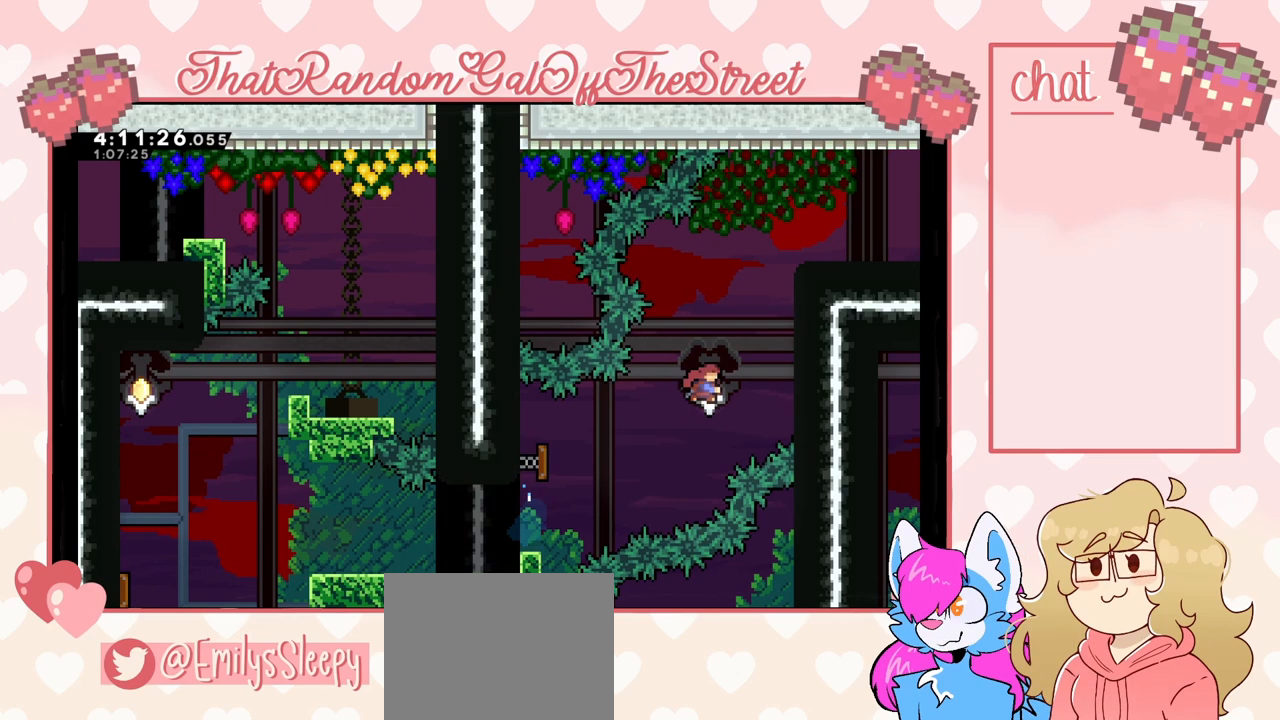
{"buttons": ["L2"], "left_stick": "up-right", "right_stick": "center", "events": [[167, "X", "up"], [267, "L2", "down"]]}
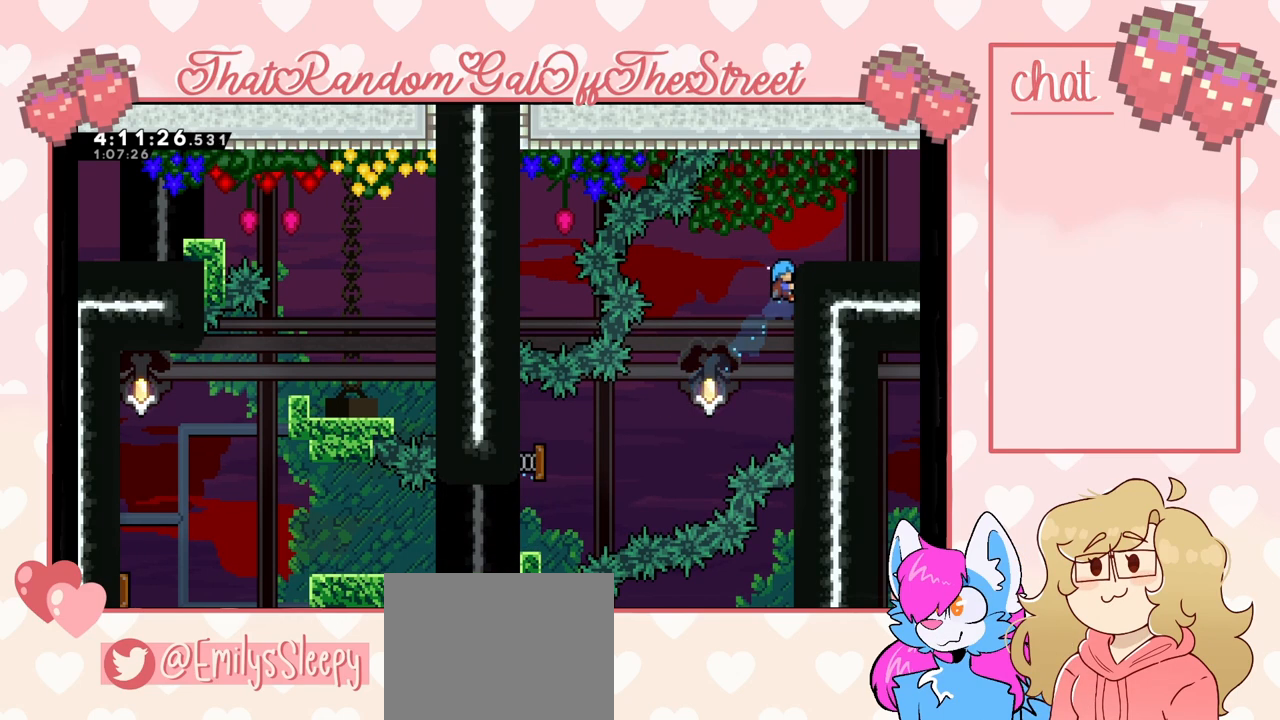
{"buttons": ["L2"], "left_stick": "up", "right_stick": "center", "events": [[400, "left_stick", "up"]]}
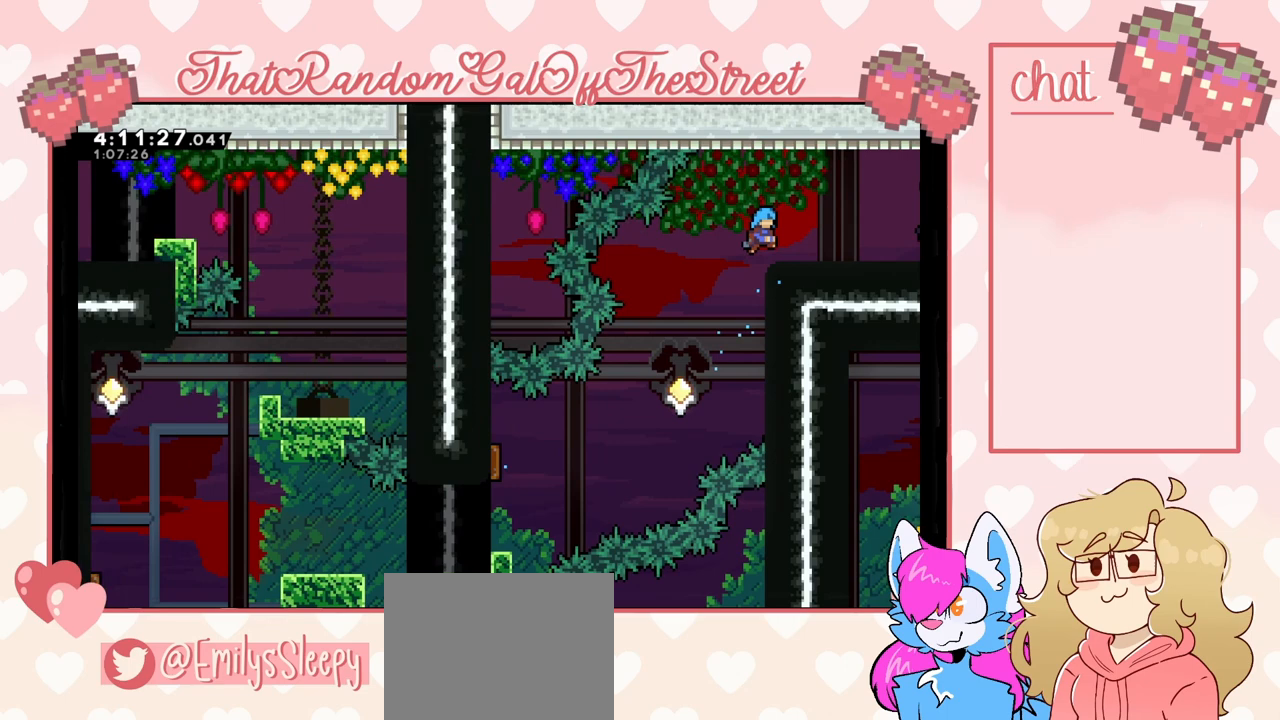
{"buttons": ["L2"], "left_stick": "up-right", "right_stick": "center", "events": [[333, "left_stick", "up-right"]]}
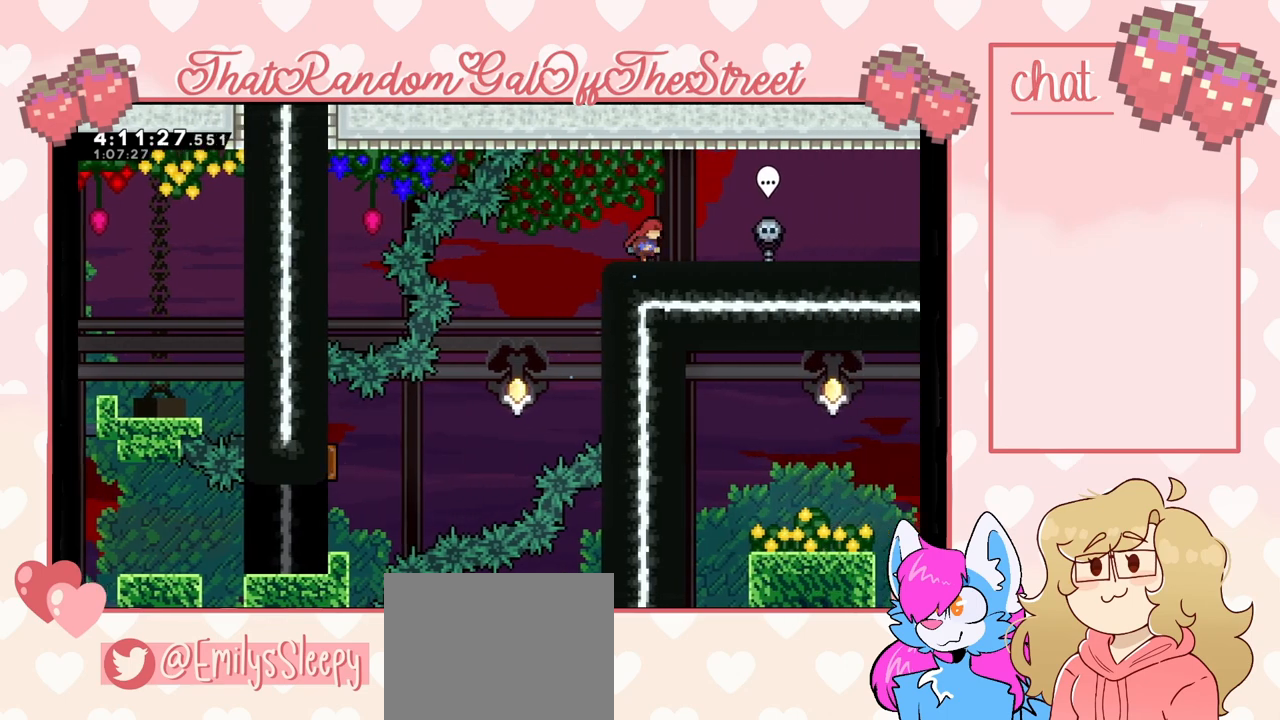
{"buttons": [], "left_stick": "center", "right_stick": "center", "events": [[67, "left_stick", "center"], [500, "L2", "up"]]}
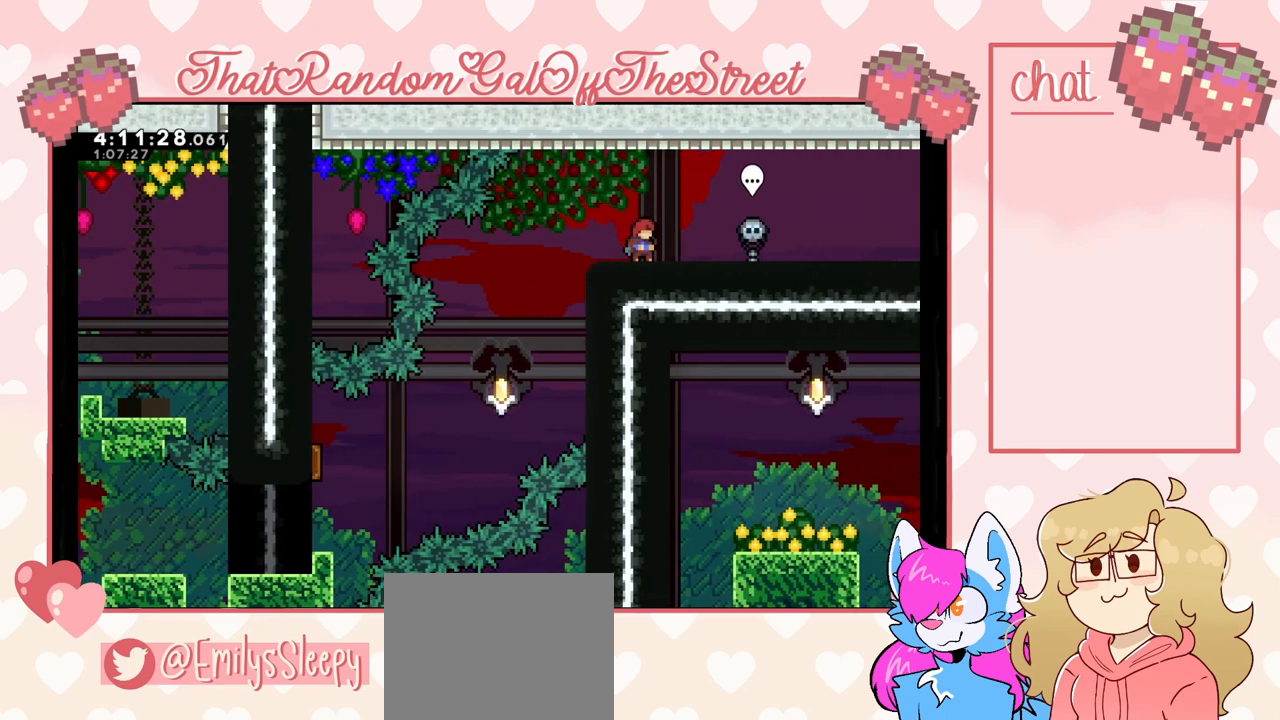
{"buttons": [], "left_stick": "center", "right_stick": "center", "events": []}
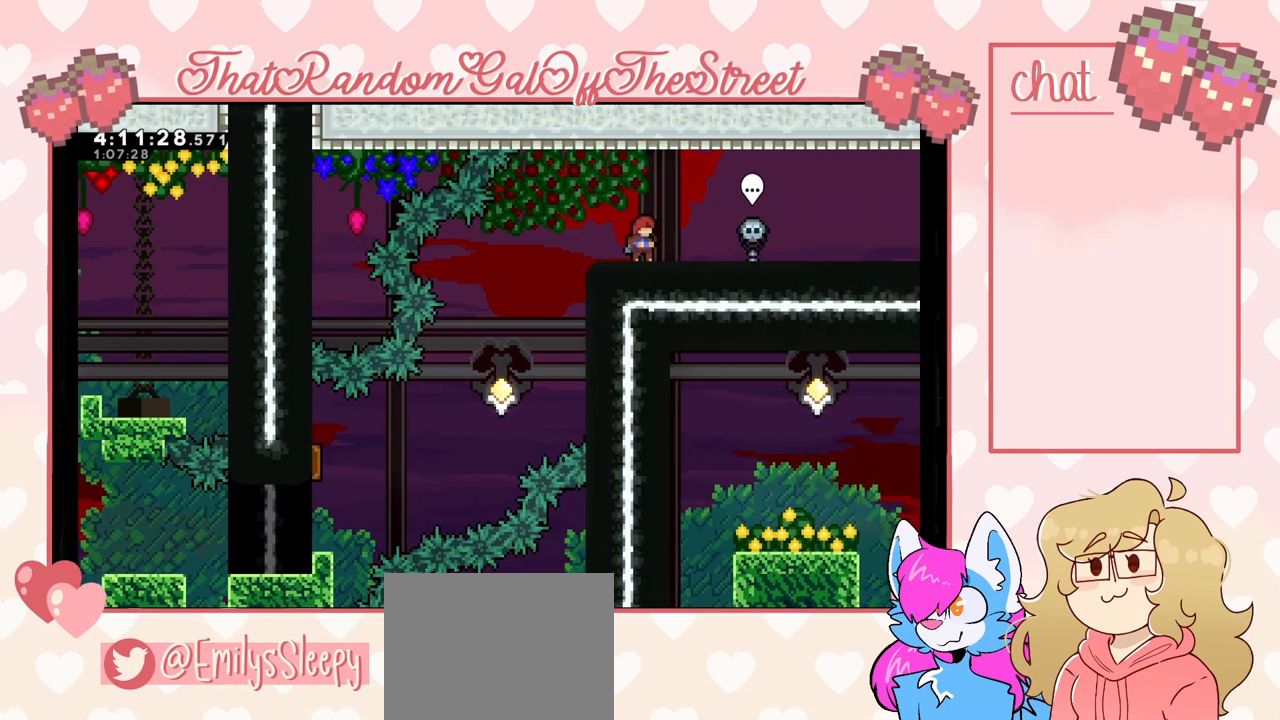
{"buttons": ["DPAD_DOWN"], "left_stick": "center", "right_stick": "center", "events": [[33, "DPAD_DOWN", "down"], [67, "DPAD_DOWN", "up"], [333, "DPAD_DOWN", "down"]]}
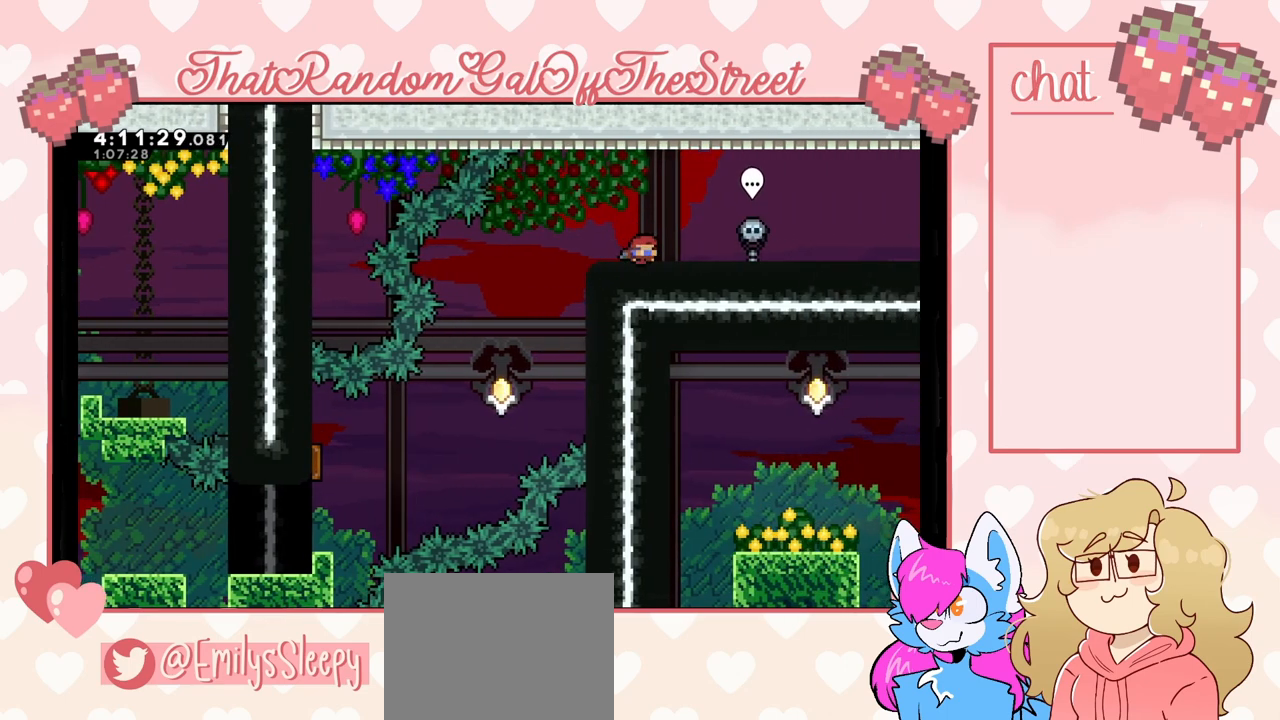
{"buttons": [], "left_stick": "center", "right_stick": "center", "events": [[67, "DPAD_DOWN", "up"], [133, "DPAD_DOWN", "down"], [167, "DPAD_DOWN", "up"], [233, "DPAD_DOWN", "down"], [333, "DPAD_DOWN", "up"], [400, "DPAD_DOWN", "down"], [467, "DPAD_DOWN", "up"]]}
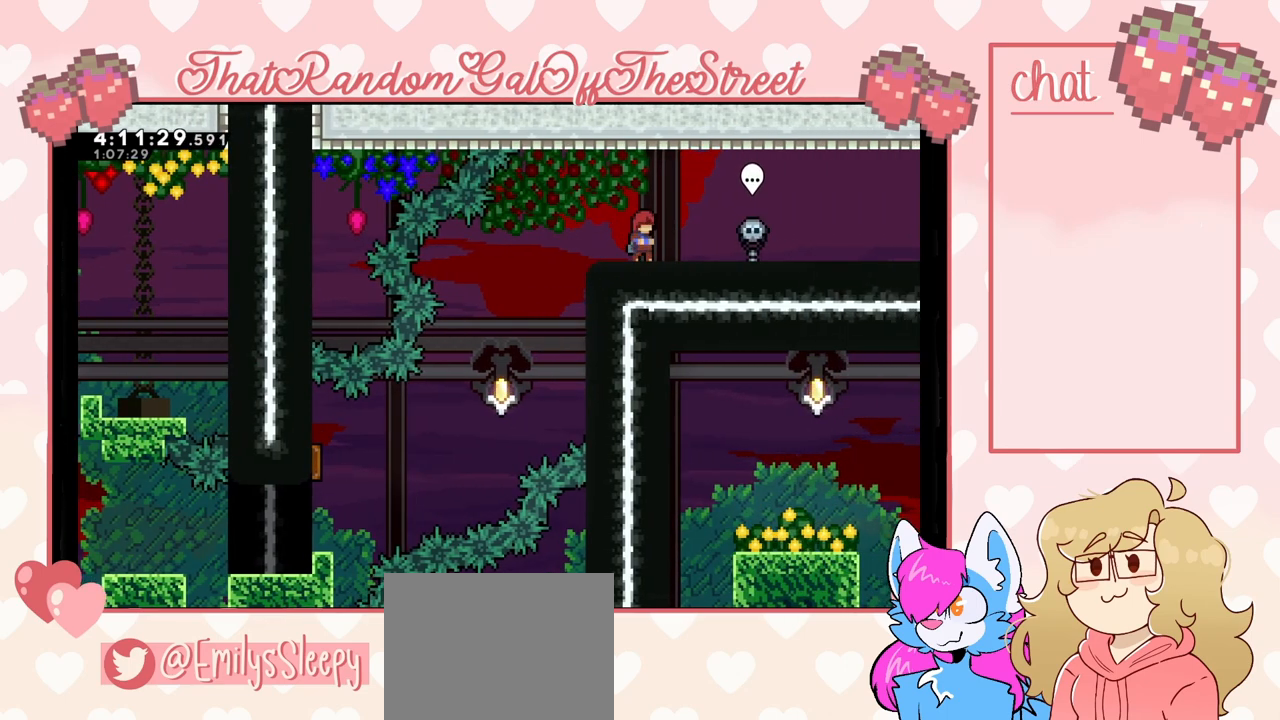
{"buttons": [], "left_stick": "center", "right_stick": "center", "events": [[33, "DPAD_DOWN", "down"], [200, "DPAD_DOWN", "up"], [300, "DPAD_DOWN", "down"], [367, "DPAD_DOWN", "up"]]}
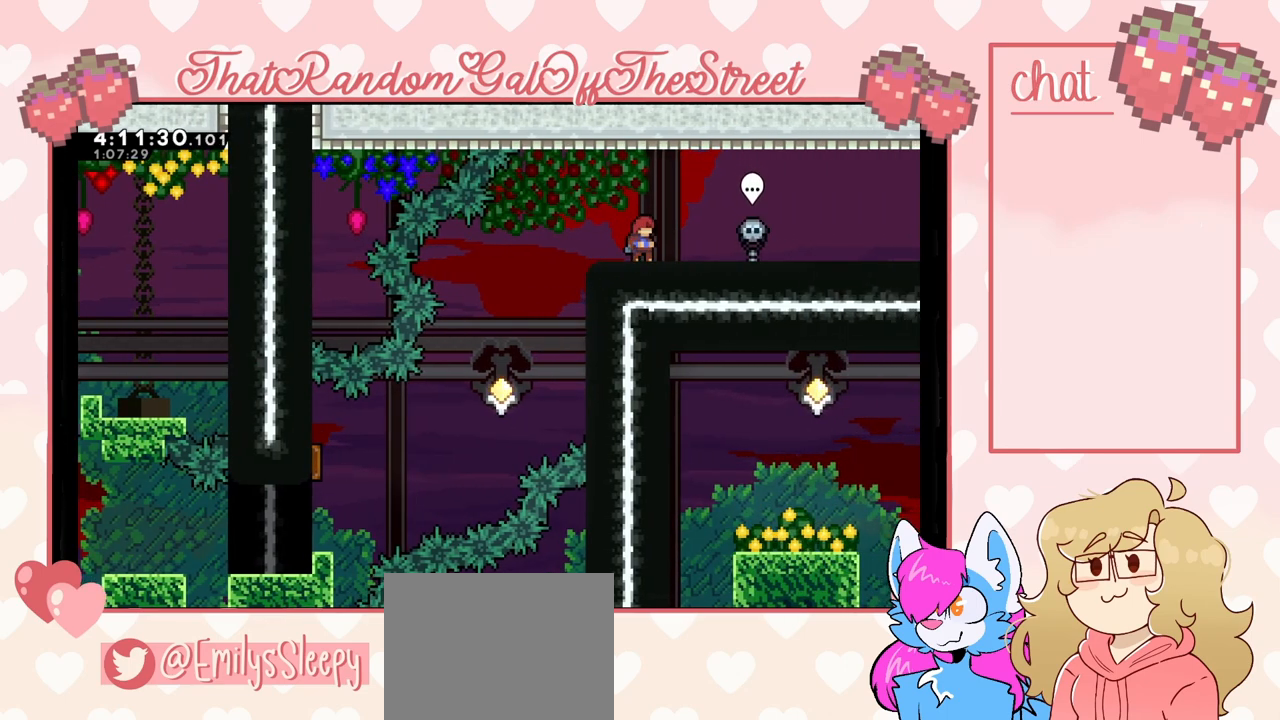
{"buttons": [], "left_stick": "center", "right_stick": "center", "events": [[167, "DPAD_LEFT", "down"], [233, "DPAD_LEFT", "up"], [300, "DPAD_DOWN", "down"], [367, "DPAD_DOWN", "up"], [400, "DPAD_DOWN", "down"], [467, "DPAD_DOWN", "up"]]}
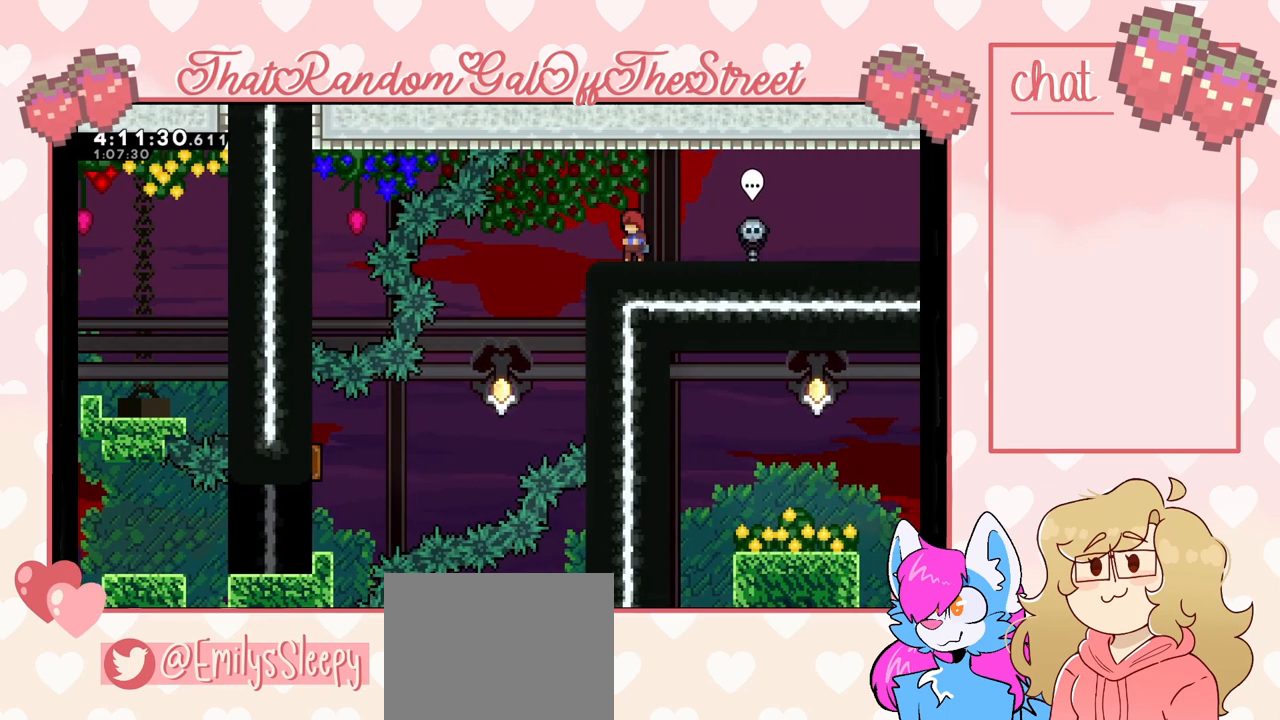
{"buttons": [], "left_stick": "center", "right_stick": "center", "events": [[33, "DPAD_DOWN", "down"], [67, "DPAD_DOWN", "up"], [133, "DPAD_DOWN", "down"], [167, "DPAD_DOWN", "up"], [300, "DPAD_RIGHT", "down"], [367, "DPAD_RIGHT", "up"], [433, "DPAD_DOWN", "down"], [500, "DPAD_DOWN", "up"]]}
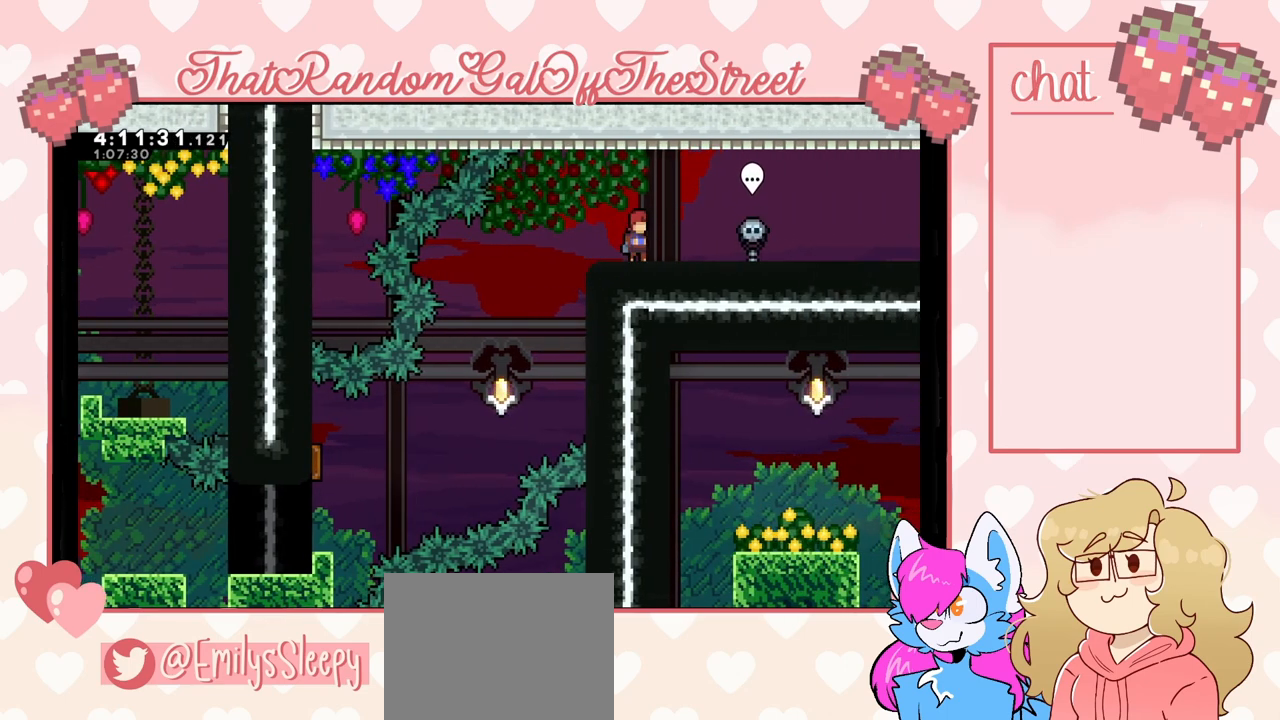
{"buttons": [], "left_stick": "center", "right_stick": "center", "events": [[67, "DPAD_DOWN", "down"], [100, "DPAD_DOWN", "up"], [200, "DPAD_DOWN", "down"], [233, "DPAD_DOWN", "up"], [333, "DPAD_DOWN", "down"], [400, "DPAD_DOWN", "up"], [433, "DPAD_DOWN", "down"], [500, "DPAD_DOWN", "up"]]}
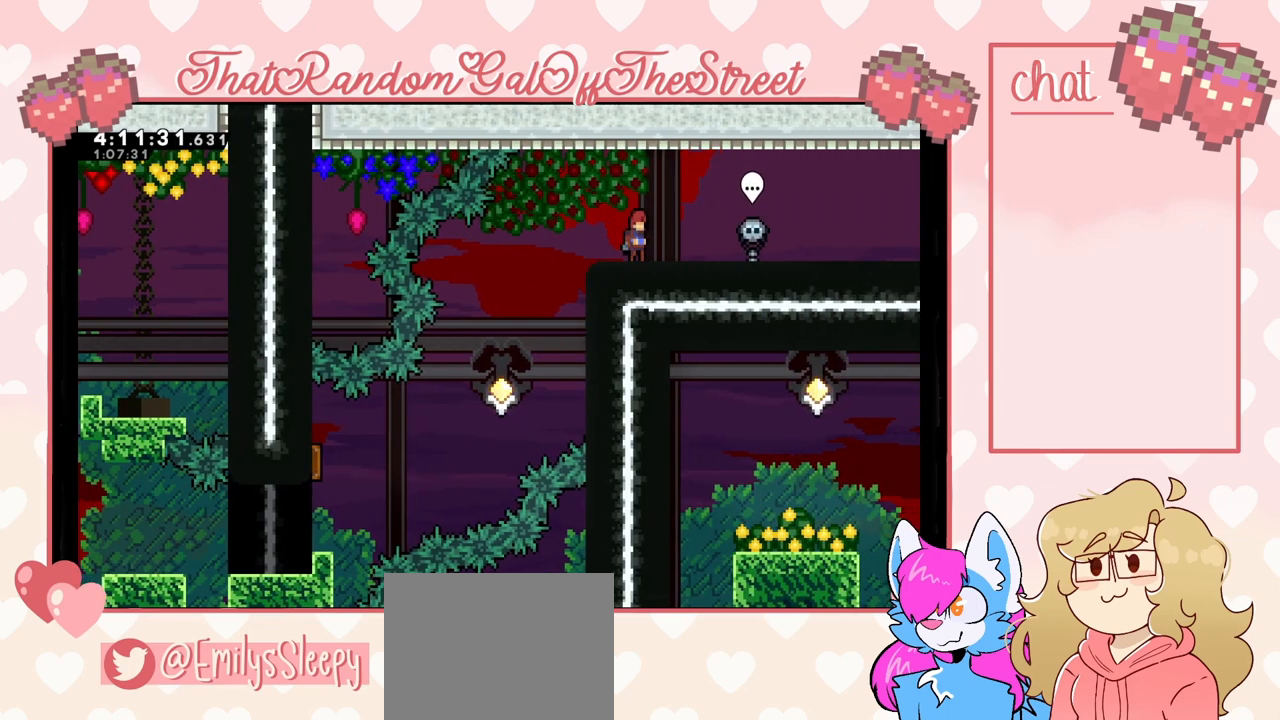
{"buttons": [], "left_stick": "center", "right_stick": "center", "events": [[67, "DPAD_DOWN", "down"], [133, "DPAD_DOWN", "up"]]}
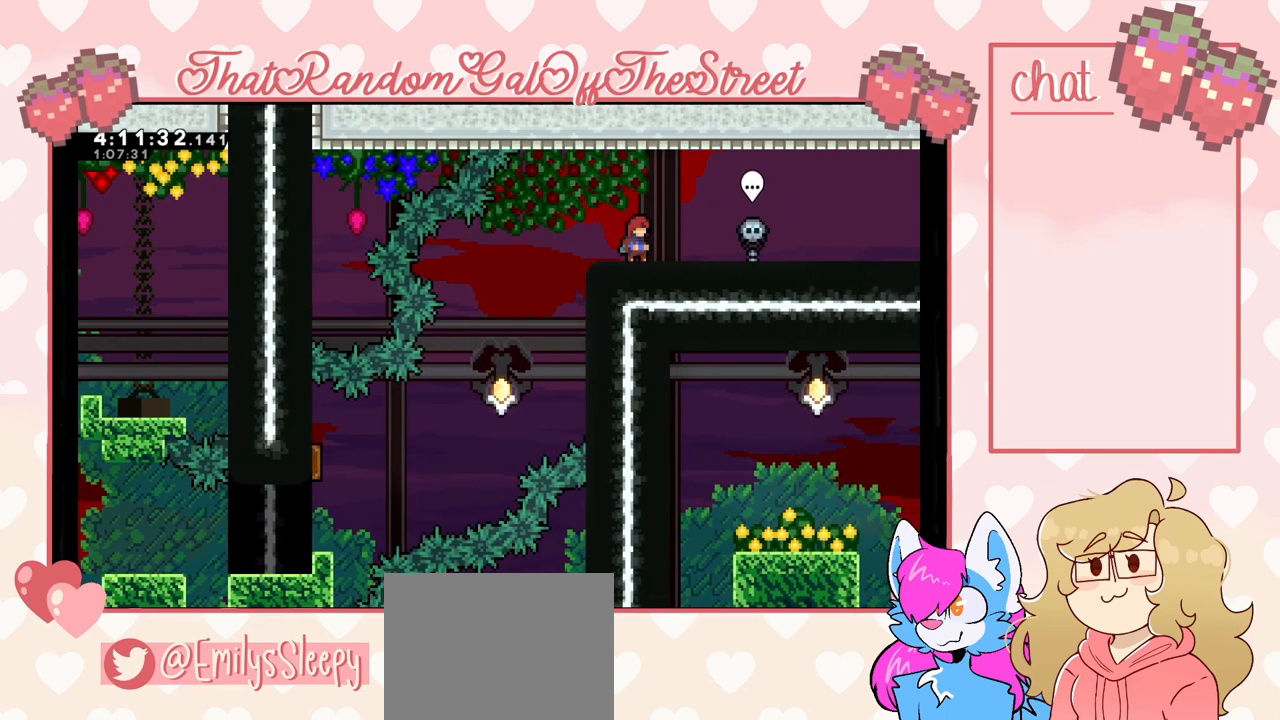
{"buttons": [], "left_stick": "center", "right_stick": "center", "events": []}
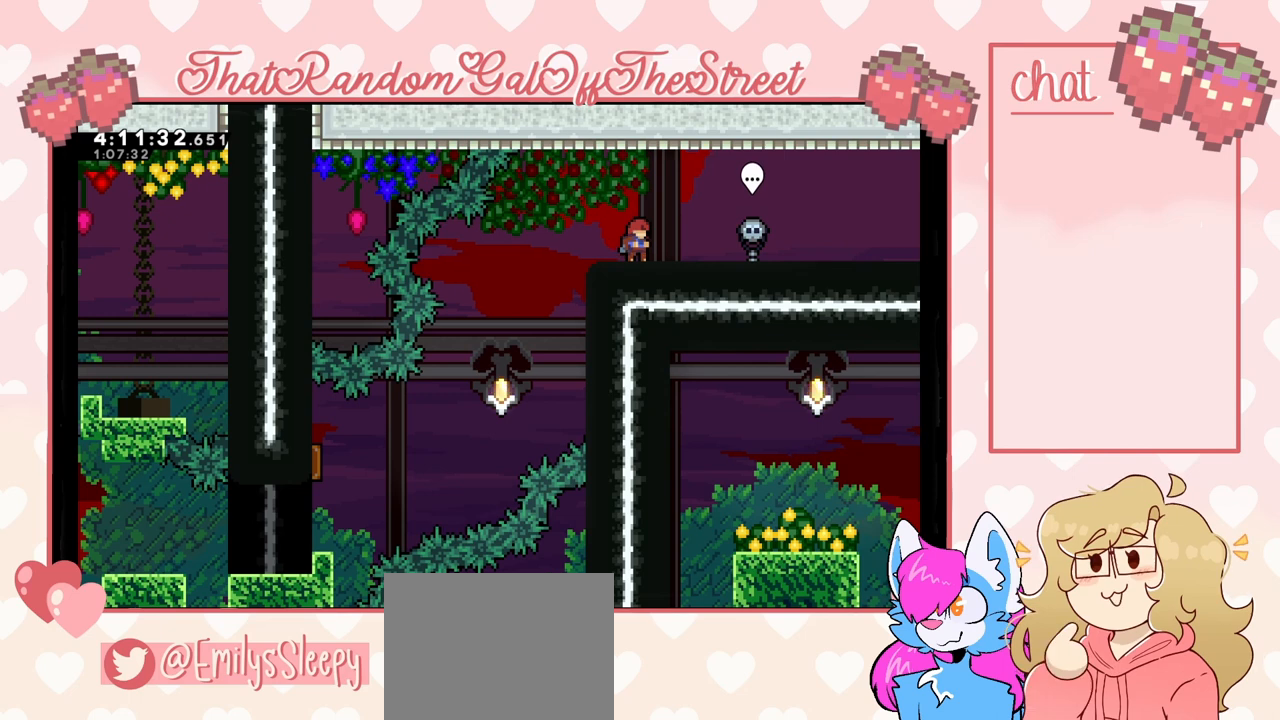
{"buttons": [], "left_stick": "center", "right_stick": "center", "events": []}
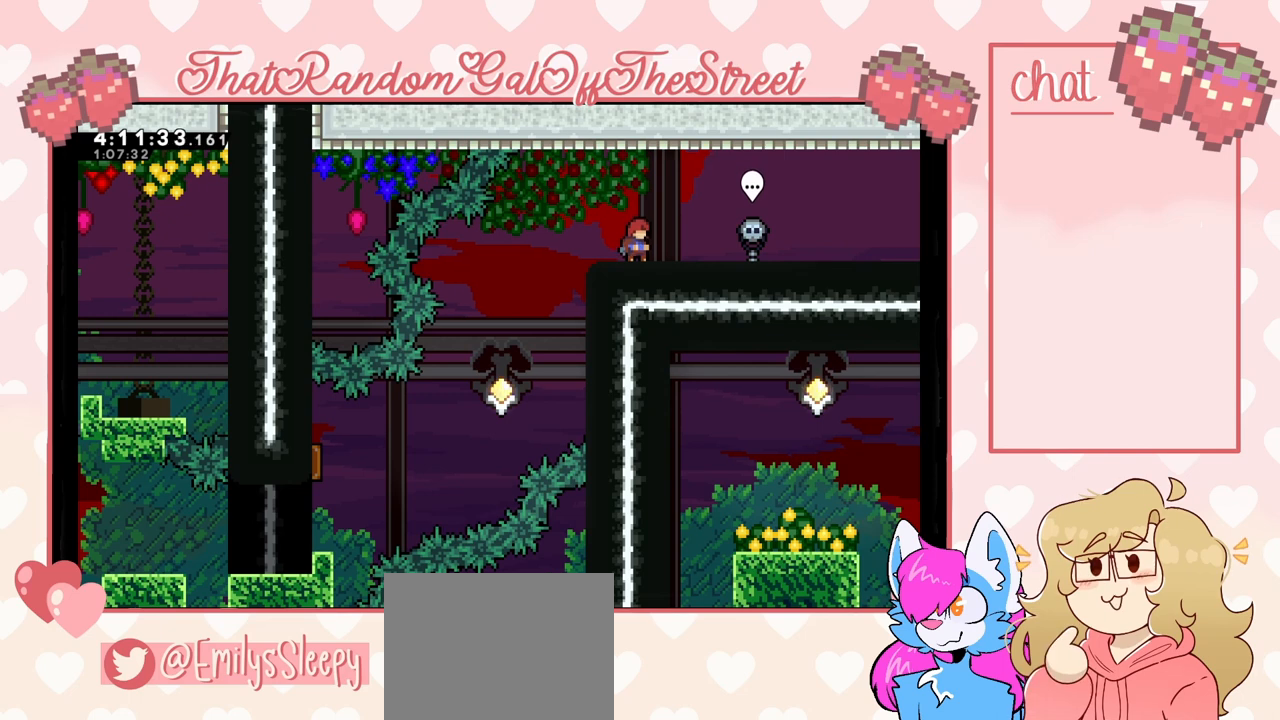
{"buttons": ["X", "DPAD_DOWN"], "left_stick": "center", "right_stick": "center", "events": [[267, "DPAD_DOWN", "down"], [433, "X", "down"]]}
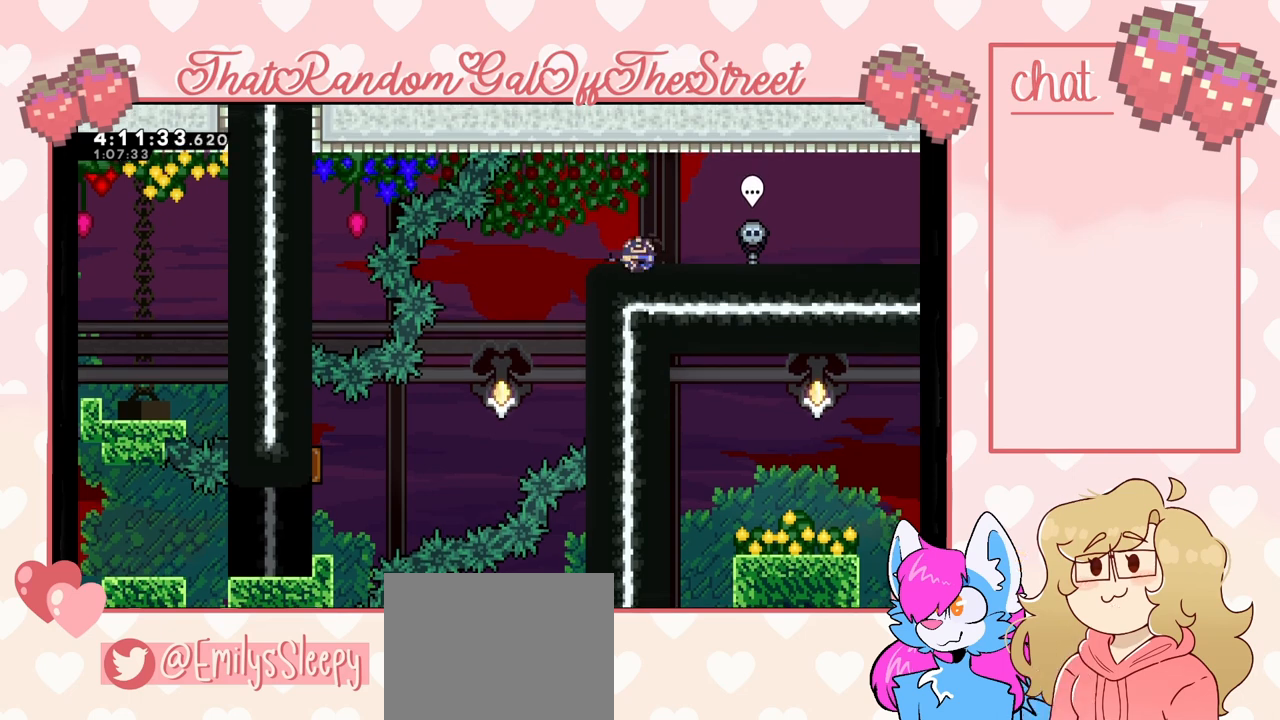
{"buttons": ["DPAD_DOWN"], "left_stick": "center", "right_stick": "center", "events": [[33, "X", "up"]]}
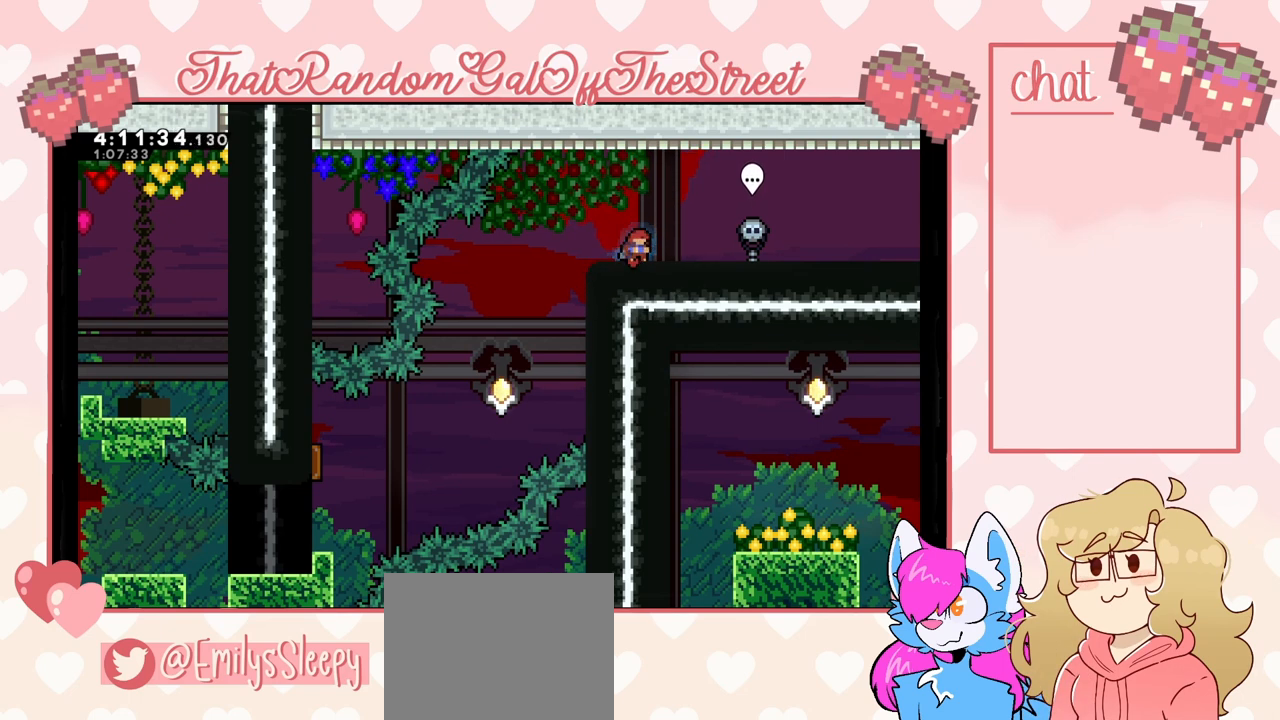
{"buttons": ["DPAD_DOWN"], "left_stick": "center", "right_stick": "center", "events": [[167, "X", "down"], [267, "X", "up"]]}
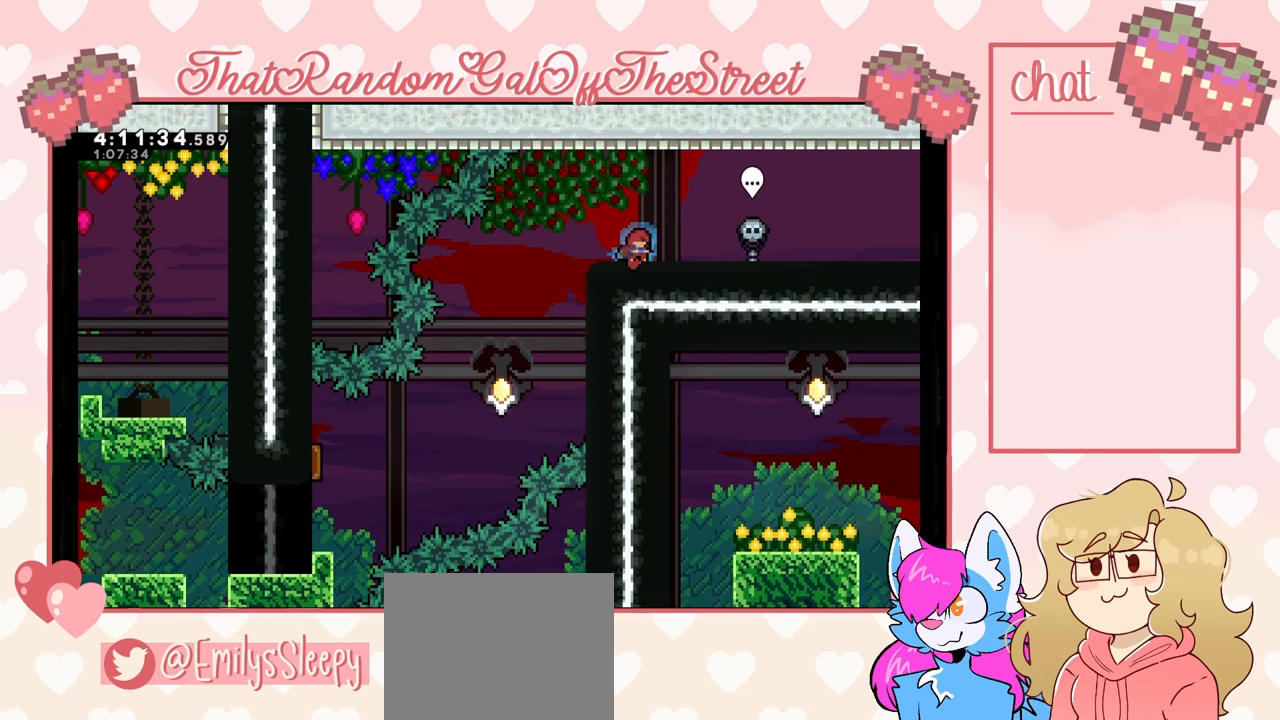
{"buttons": [], "left_stick": "center", "right_stick": "center", "events": [[33, "DPAD_DOWN", "up"]]}